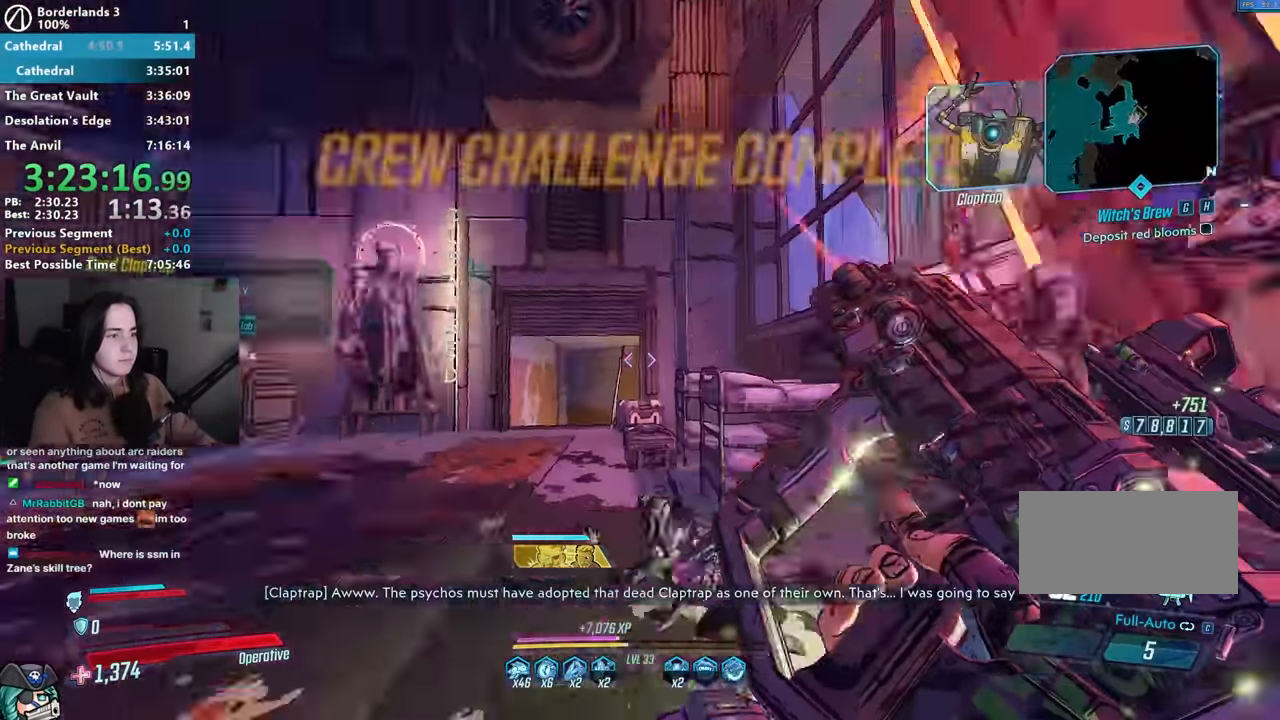
Gameplay with keyboard and mouse; each line is a JSON object with the keys and mouse buttons held at the frame after it. "events" lists presses ("down") and releases ("up") of "1", "2", "3", "4", "5", "a", "alt", "b", "c", "caps_lock", "ctrl", "d", "down", "e", "f", "f1", "f2", "g", "left", "q", "r", "return", "right", "s", "shift", "space", "t", "tab", "up", "v", "w", "x", "z", "mouse_left", "mouse_middle", "mouse_right", "mouse_mb4", "mouse_mb5", "mouse_wheel_up" and "mouse_wheel_down" between this image and that frame as [ms after this image, input, new state], when the widget could be followed in between. "mouse_left", "mouse_middle", "mouse_right", "mouse_mb4", "mouse_mb5", "mouse_wheel_up", "mouse_wheel_down" = the "left", "middle", "right", "mb4", "mb5", "wheel_up", "wheel_down" buttons of the "mouse" list. No other keys are recorded. Not read: mouse_move other_keys.
{"keys": ["w"], "mouse": [], "events": [[33, "e", "up"], [33, "w", "down"], [133, "a", "up"], [133, "shift", "up"]]}
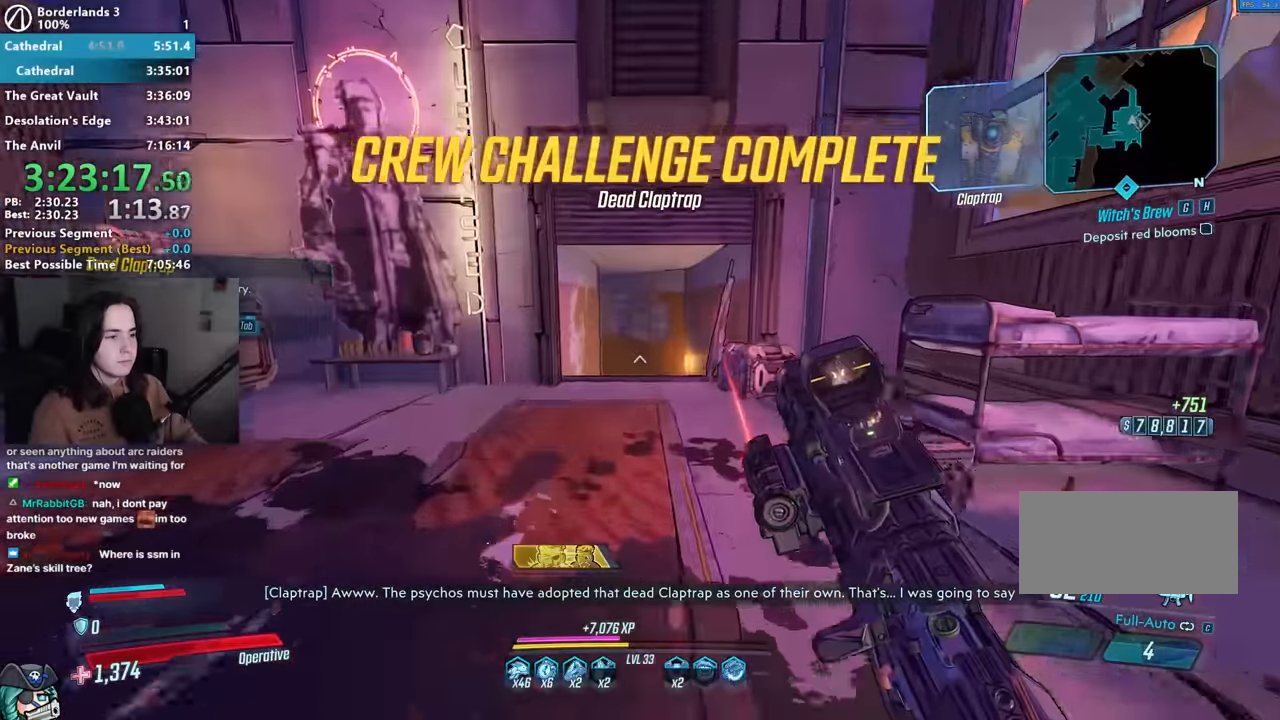
{"keys": ["w"], "mouse": [], "events": []}
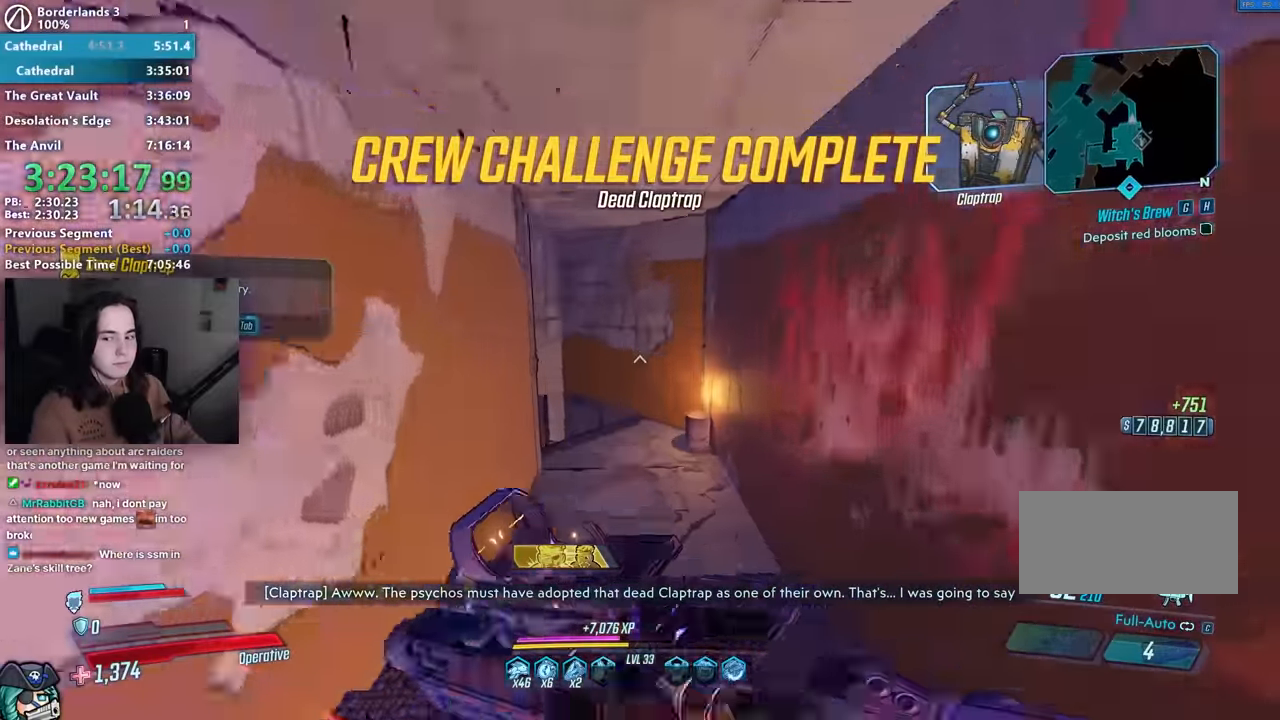
{"keys": ["a"], "mouse": ["left"], "events": [[17, "w", "up"], [450, "a", "down"], [450, "mouse_left", "down"]]}
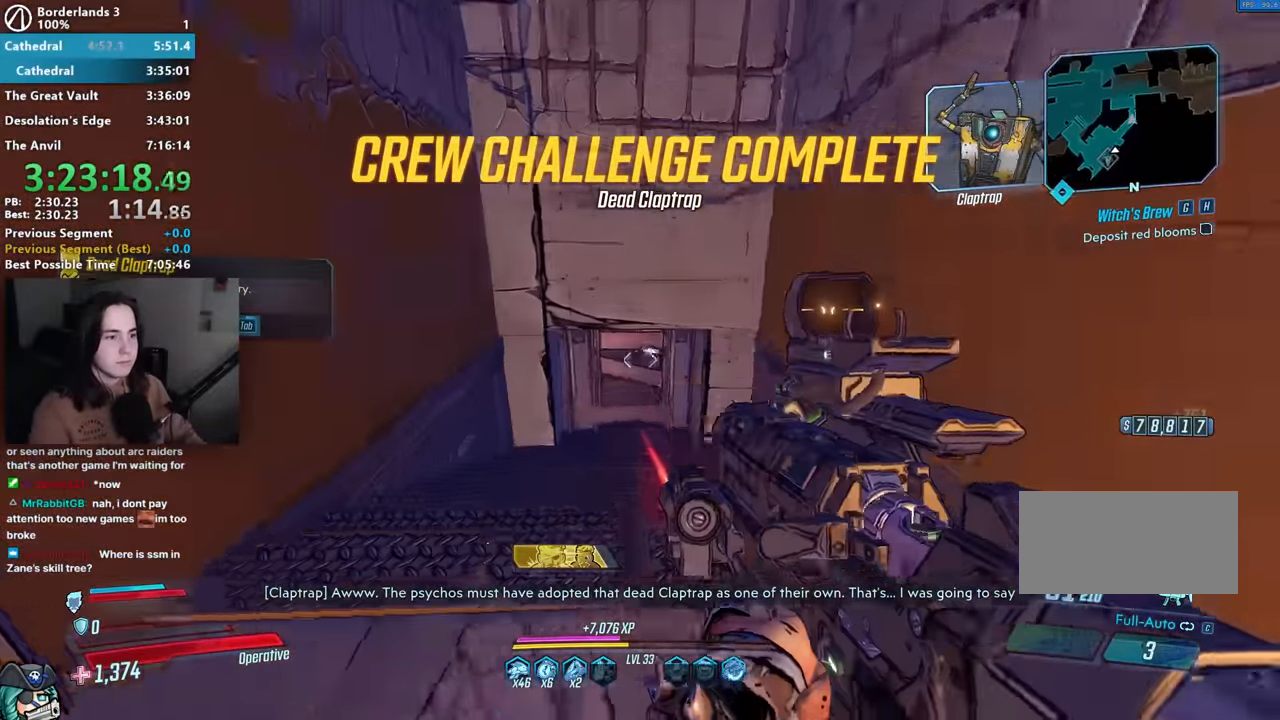
{"keys": [], "mouse": ["left"], "events": [[33, "a", "up"], [133, "w", "down"], [367, "w", "up"]]}
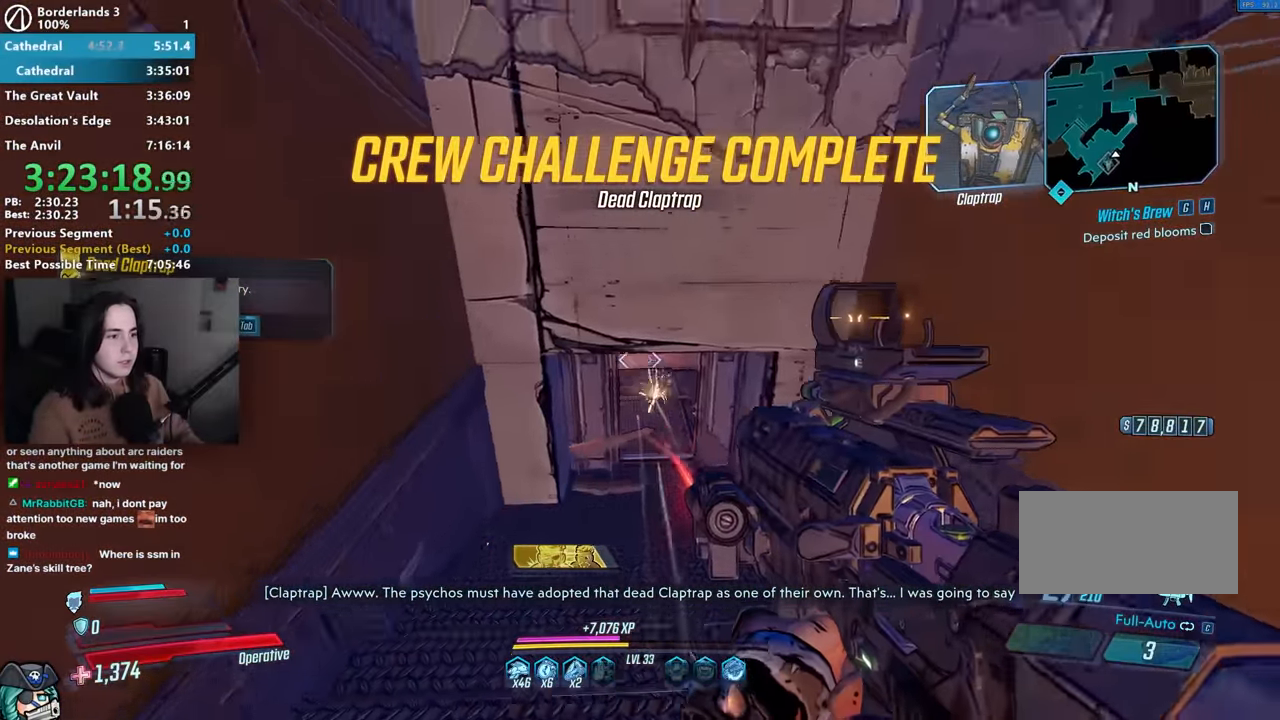
{"keys": ["shift", "w"], "mouse": [], "events": [[17, "w", "down"], [433, "mouse_left", "up"], [433, "r", "down"], [433, "shift", "down"], [467, "r", "up"]]}
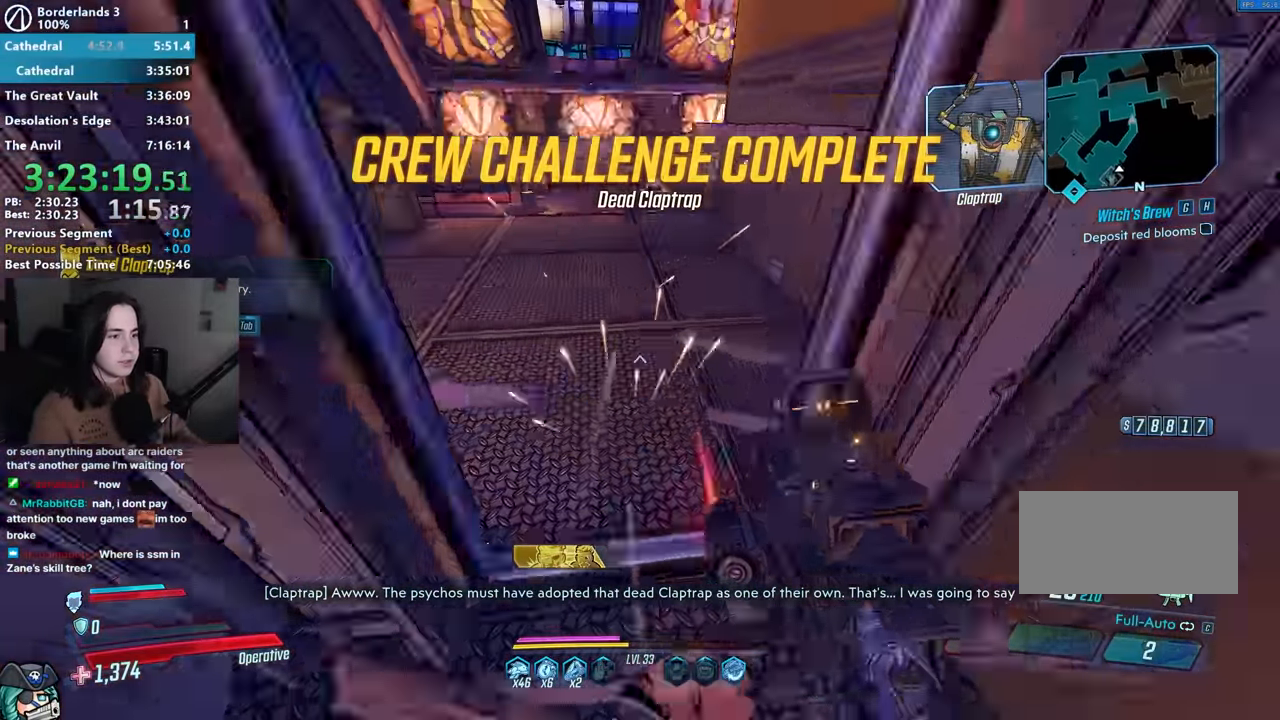
{"keys": ["w"], "mouse": [], "events": [[67, "r", "down"], [67, "shift", "up"], [117, "r", "up"], [167, "shift", "down"], [217, "shift", "up"], [250, "a", "down"], [400, "a", "up"]]}
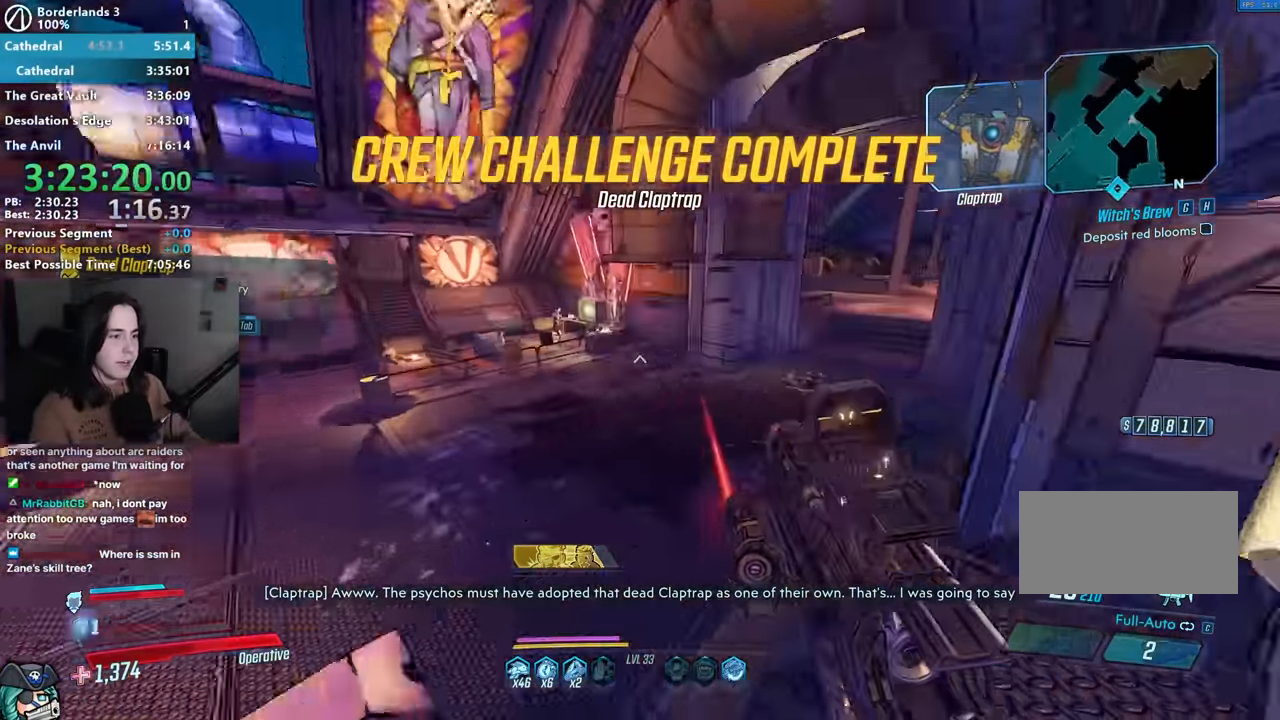
{"keys": ["d", "w"], "mouse": [], "events": [[183, "d", "down"]]}
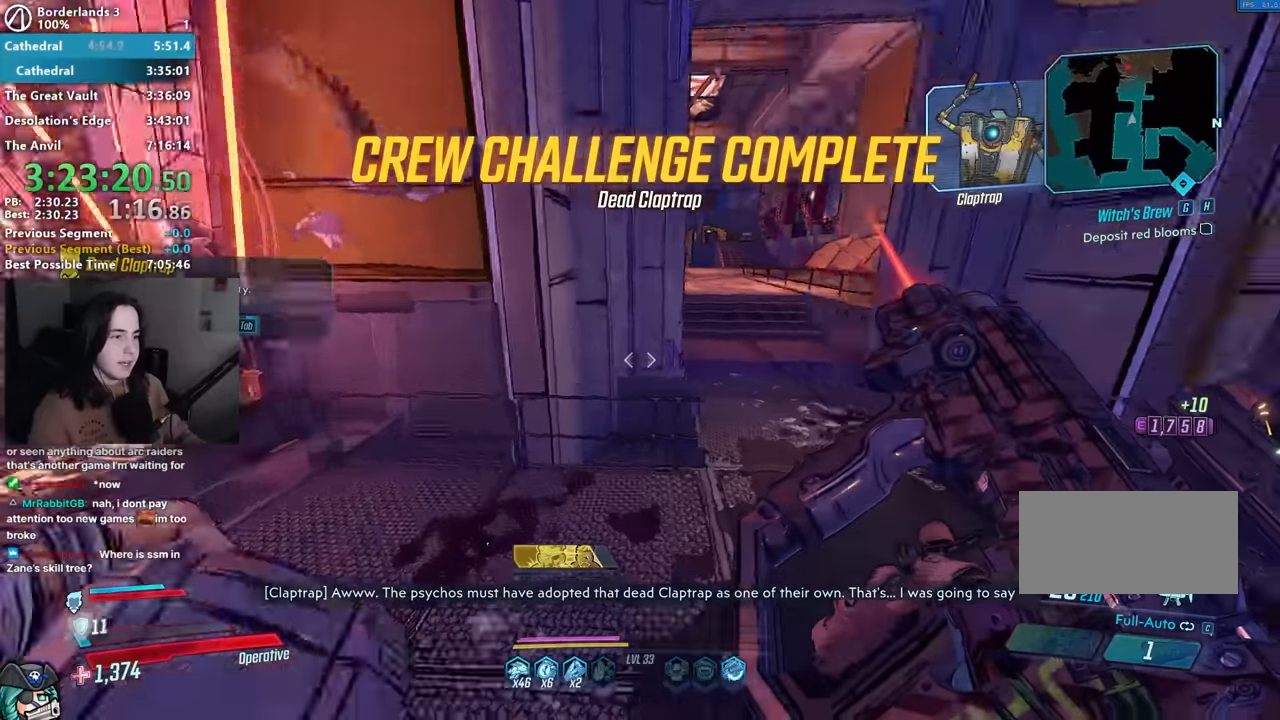
{"keys": ["w"], "mouse": [], "events": [[100, "shift", "down"], [150, "d", "up"], [200, "shift", "up"], [283, "shift", "down"], [383, "shift", "up"]]}
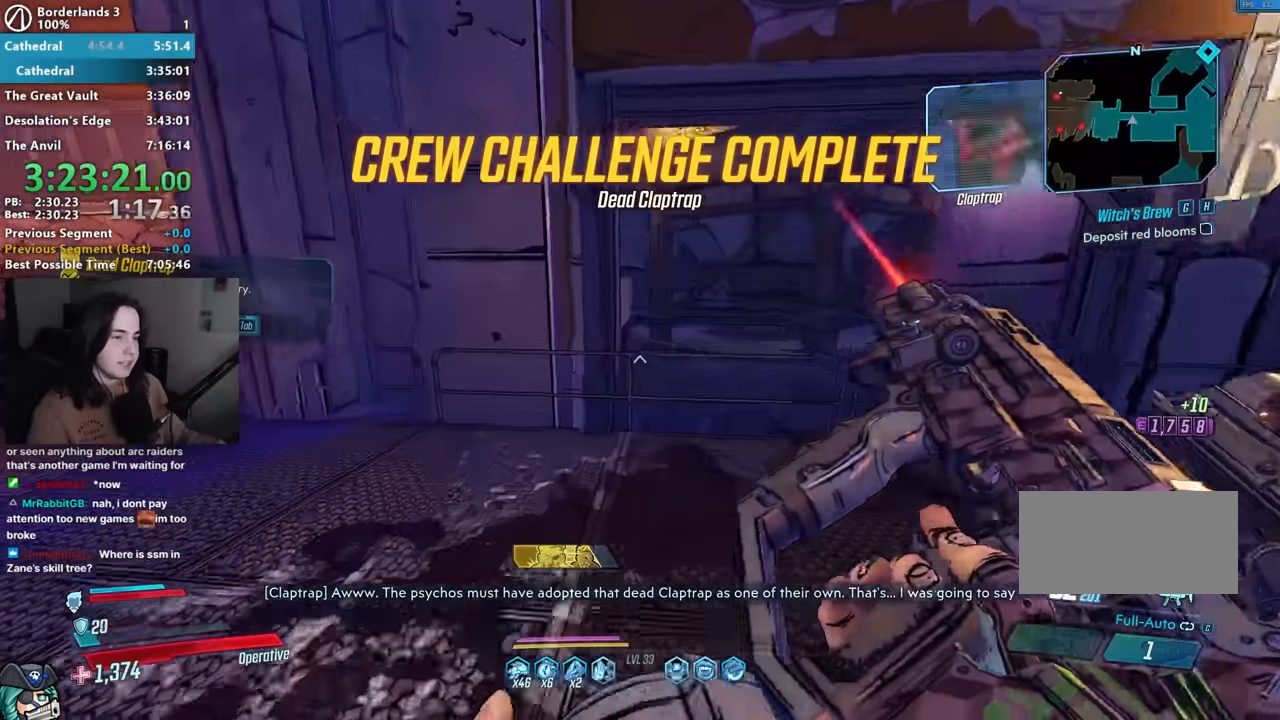
{"keys": ["w"], "mouse": [], "events": [[83, "shift", "down"], [117, "shift", "up"], [267, "shift", "down"], [333, "space", "down"], [350, "shift", "up"], [450, "space", "up"]]}
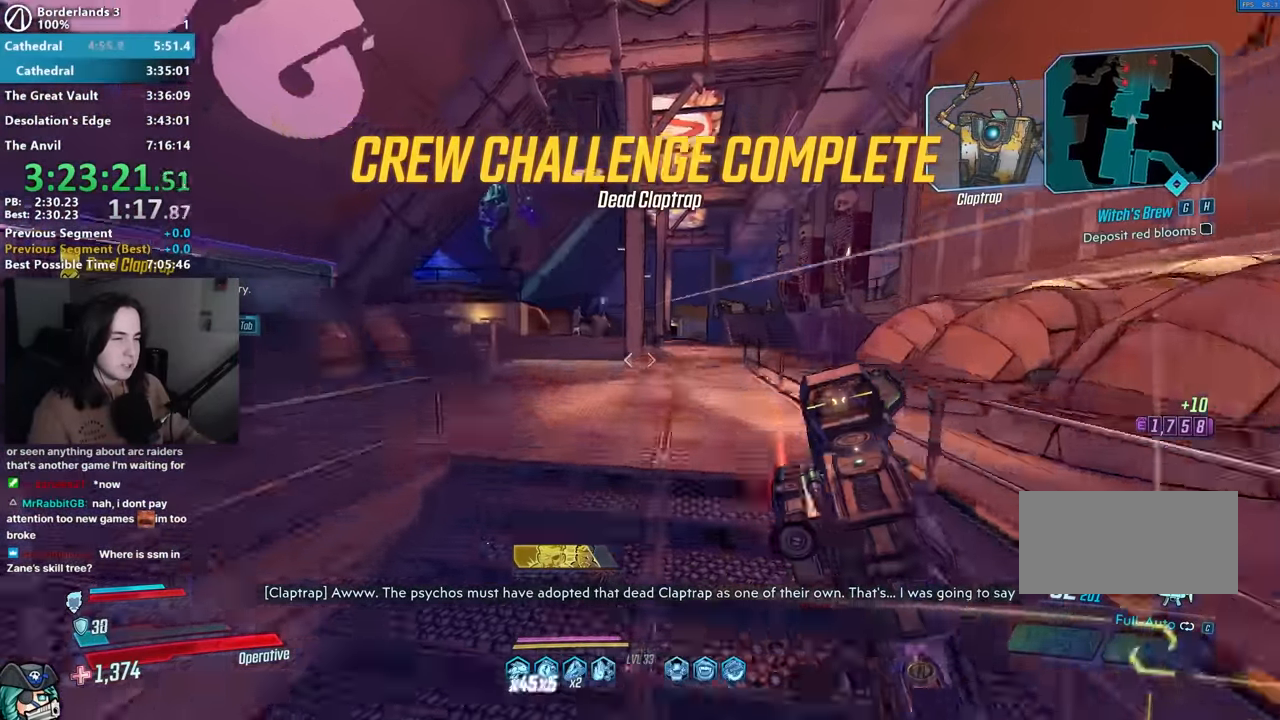
{"keys": ["w"], "mouse": ["left"], "events": [[33, "a", "down"], [83, "a", "up"], [133, "d", "down"], [467, "d", "up"], [467, "mouse_left", "down"]]}
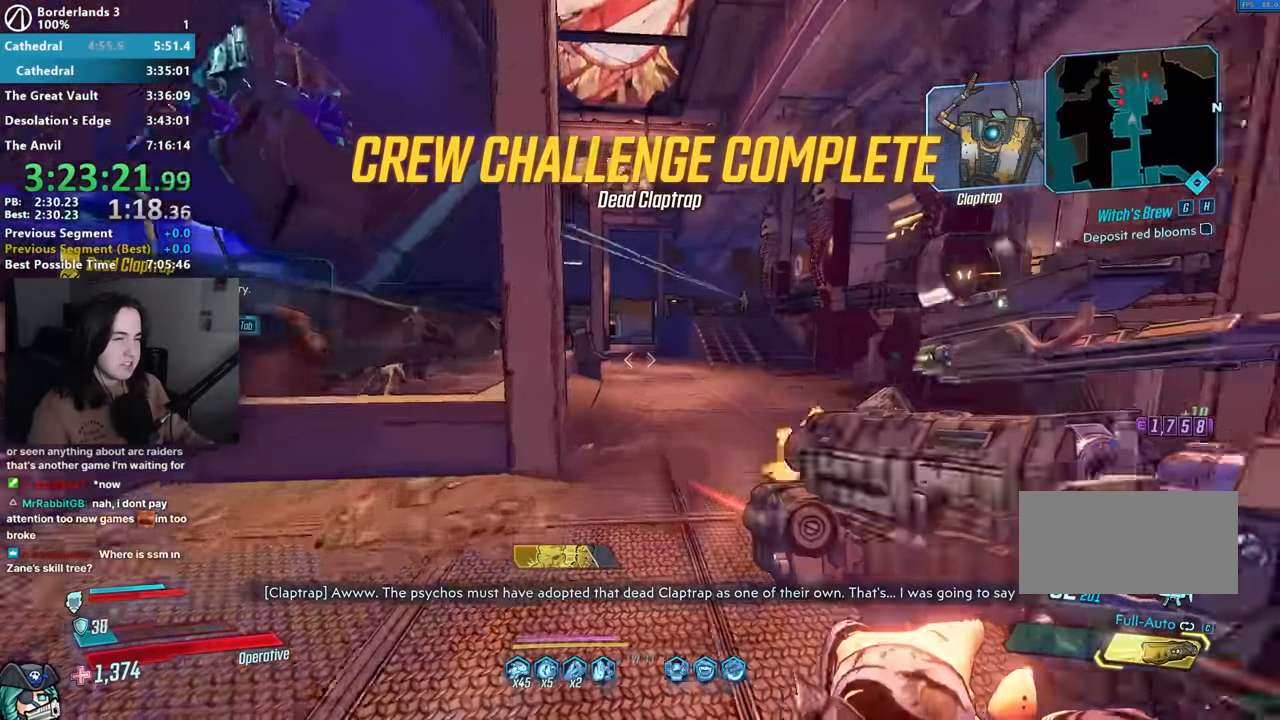
{"keys": ["w"], "mouse": [], "events": [[50, "mouse_left", "up"], [100, "r", "down"], [150, "r", "up"], [150, "shift", "down"], [250, "r", "down"], [250, "shift", "up"], [333, "r", "up"], [333, "shift", "down"], [433, "shift", "up"]]}
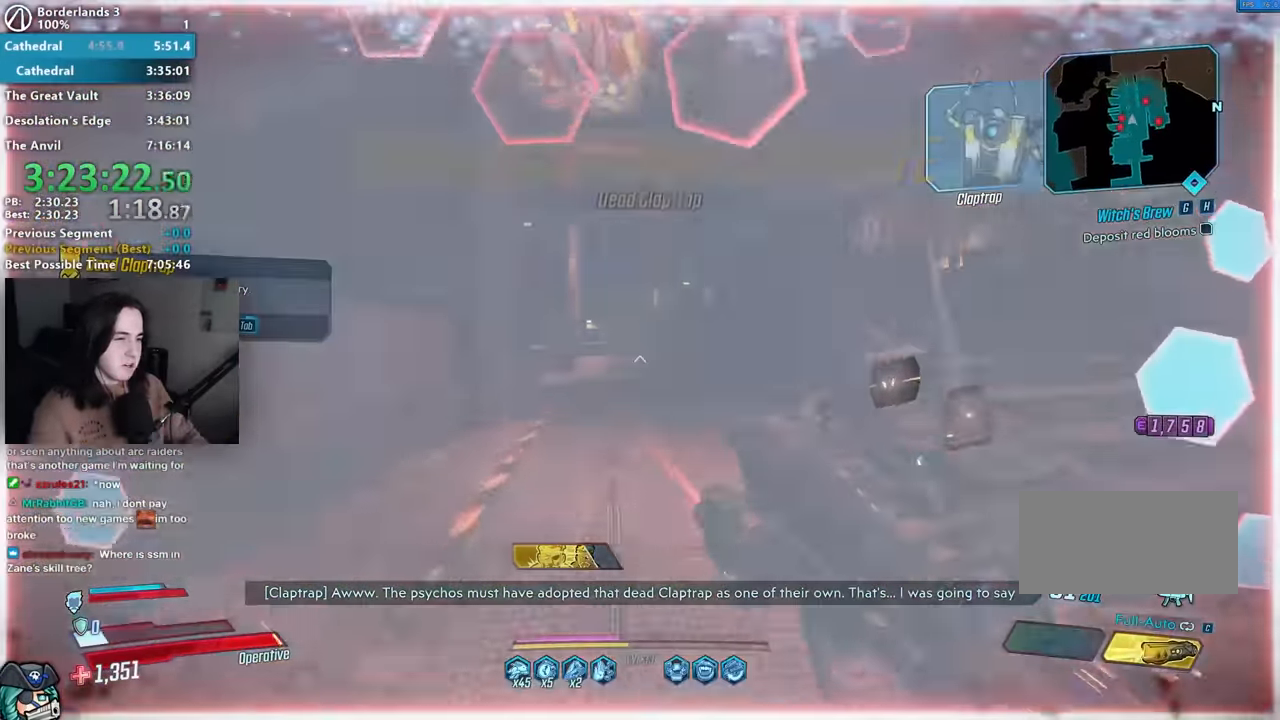
{"keys": ["w"], "mouse": [], "events": []}
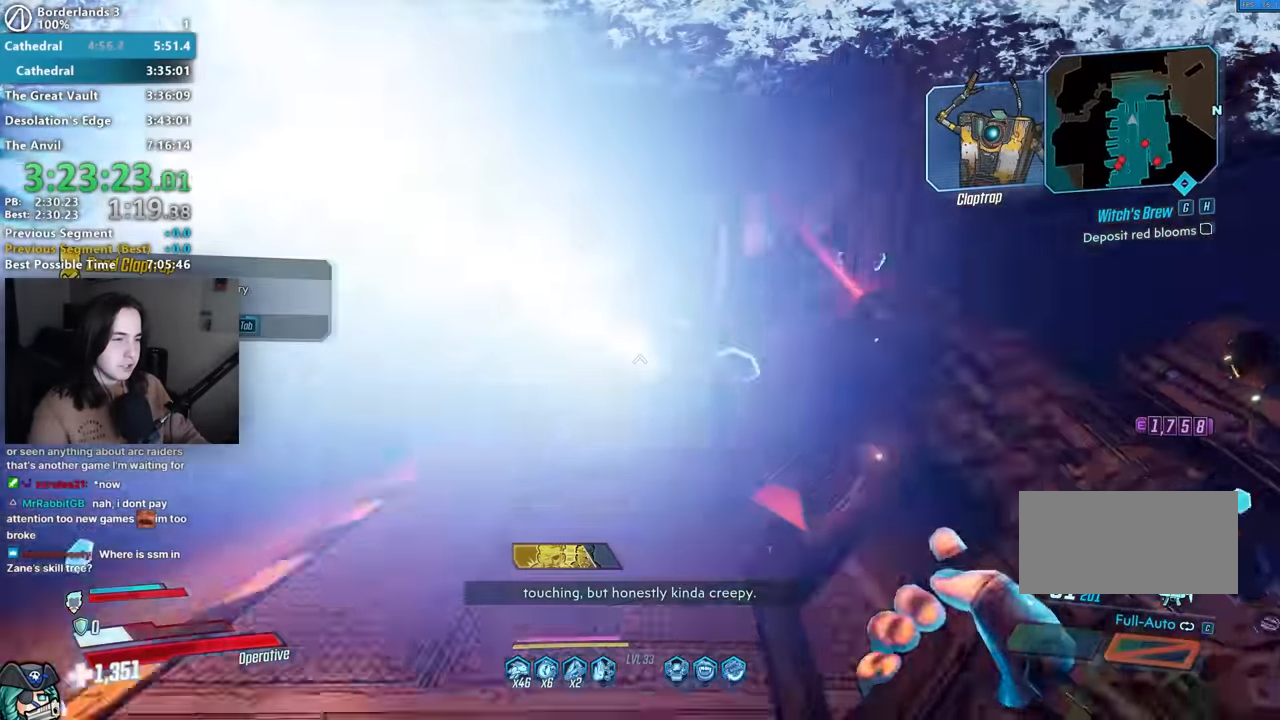
{"keys": ["a", "w"], "mouse": [], "events": [[133, "a", "down"], [233, "a", "up"], [467, "a", "down"]]}
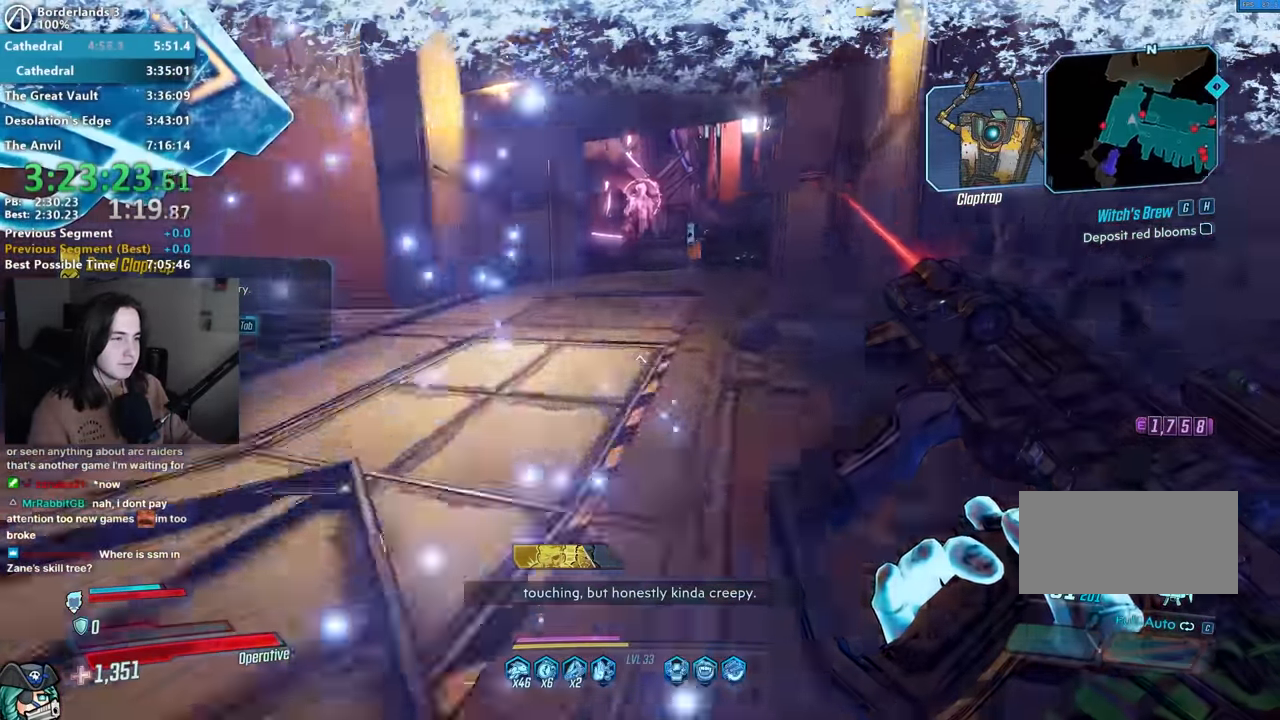
{"keys": ["w"], "mouse": [], "events": [[50, "a", "up"]]}
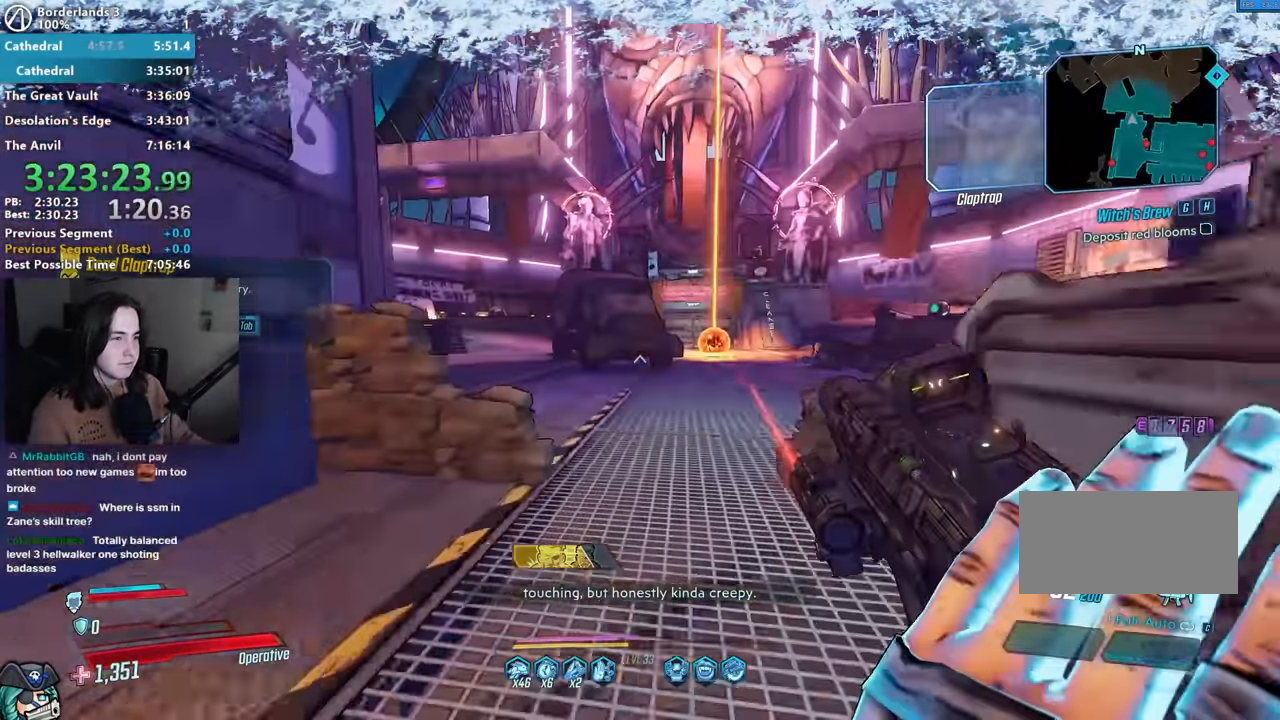
{"keys": ["w"], "mouse": [], "events": [[167, "a", "down"], [250, "a", "up"]]}
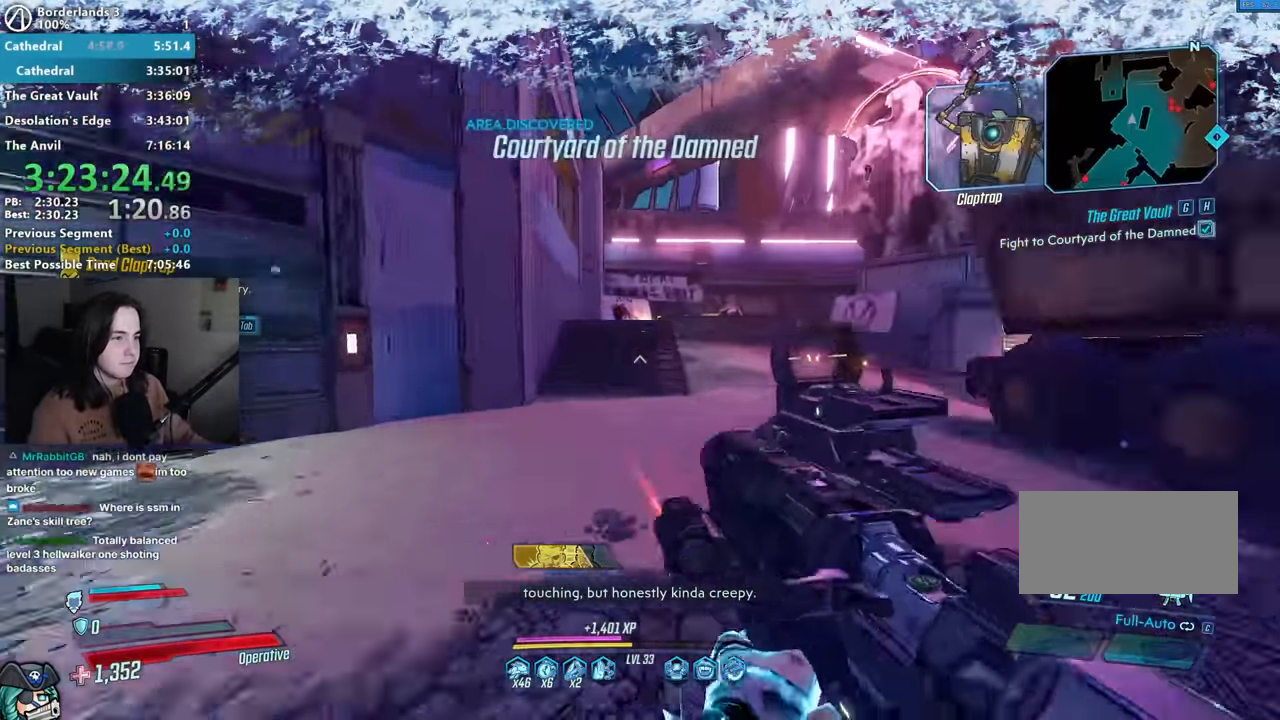
{"keys": ["d", "w"], "mouse": [], "events": [[500, "d", "down"]]}
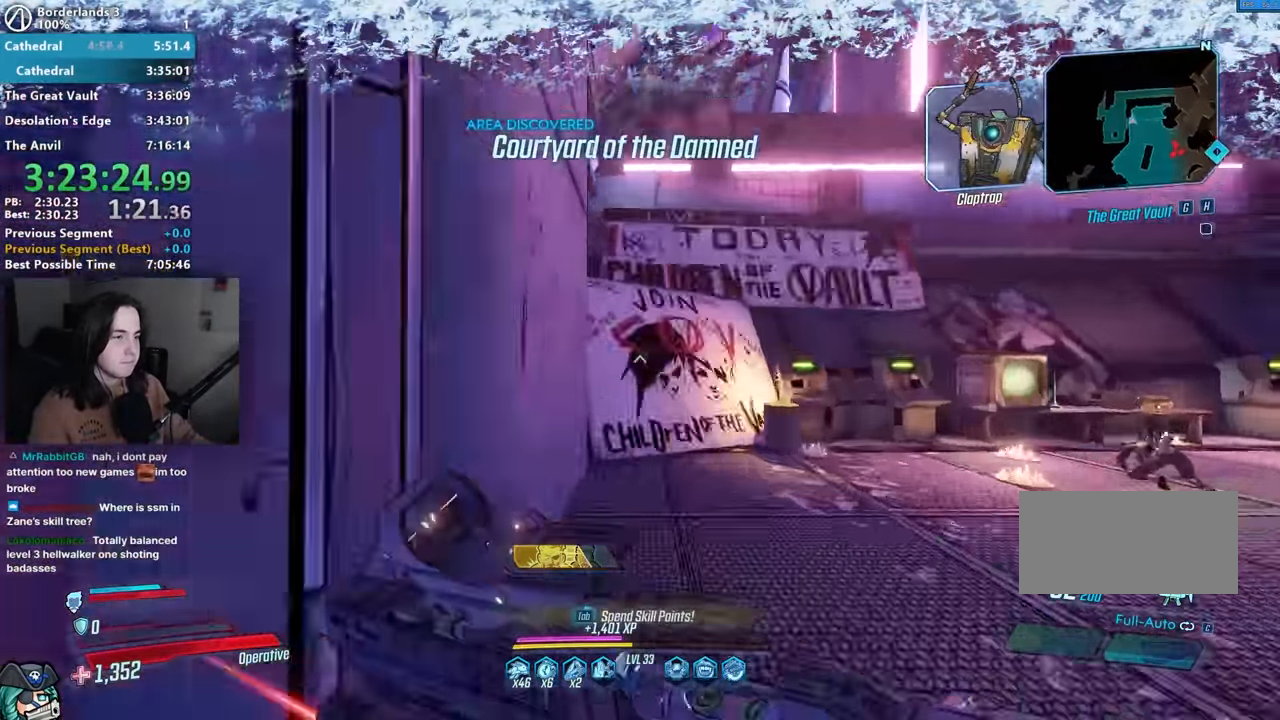
{"keys": ["w"], "mouse": [], "events": [[250, "d", "up"], [333, "a", "down"], [383, "a", "up"]]}
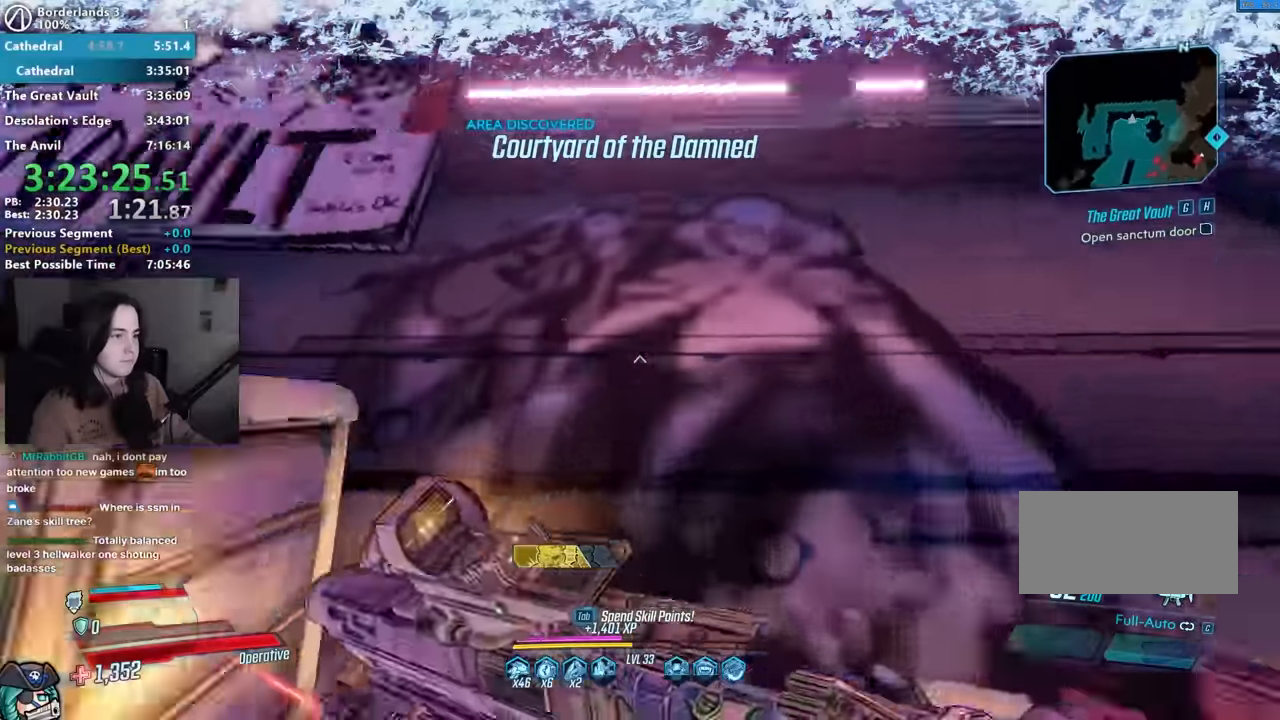
{"keys": [], "mouse": [], "events": [[17, "a", "down"], [17, "space", "down"], [117, "space", "up"], [167, "a", "up"], [167, "space", "down"], [317, "a", "down"], [317, "space", "up"], [350, "a", "up"], [400, "w", "up"]]}
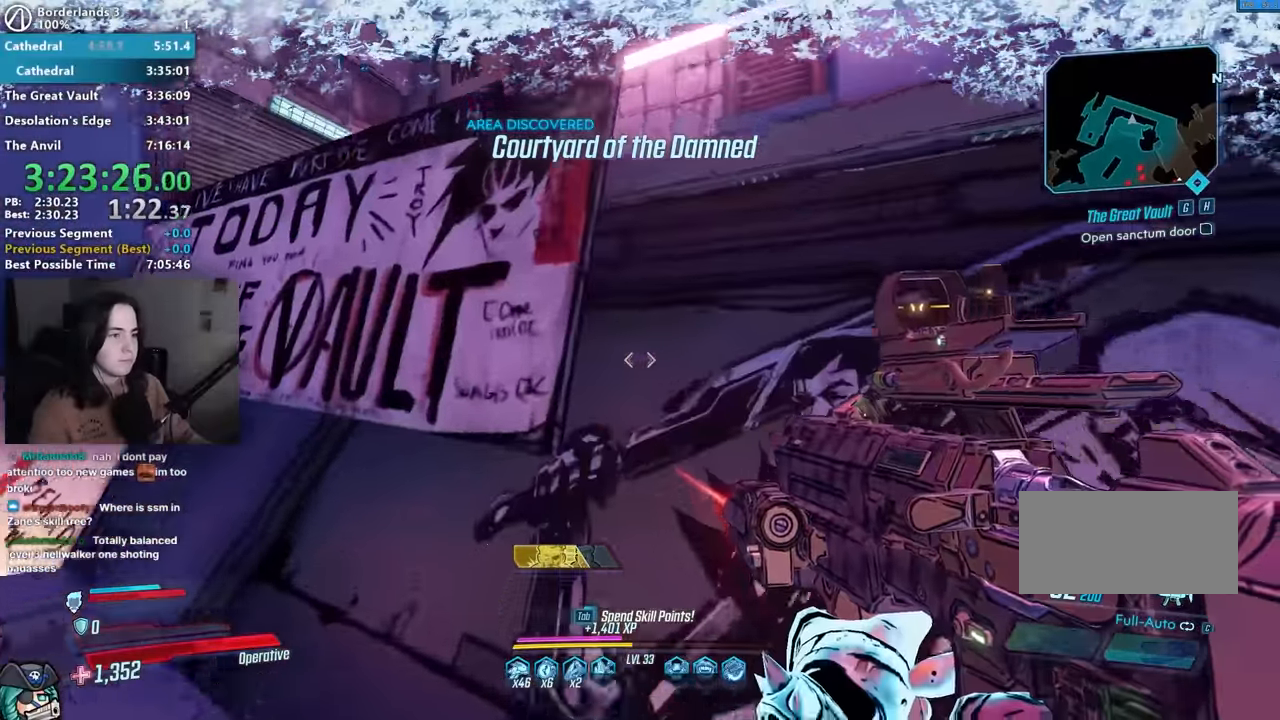
{"keys": ["space", "w"], "mouse": [], "events": [[133, "w", "down"], [233, "space", "down"], [317, "space", "up"], [483, "space", "down"]]}
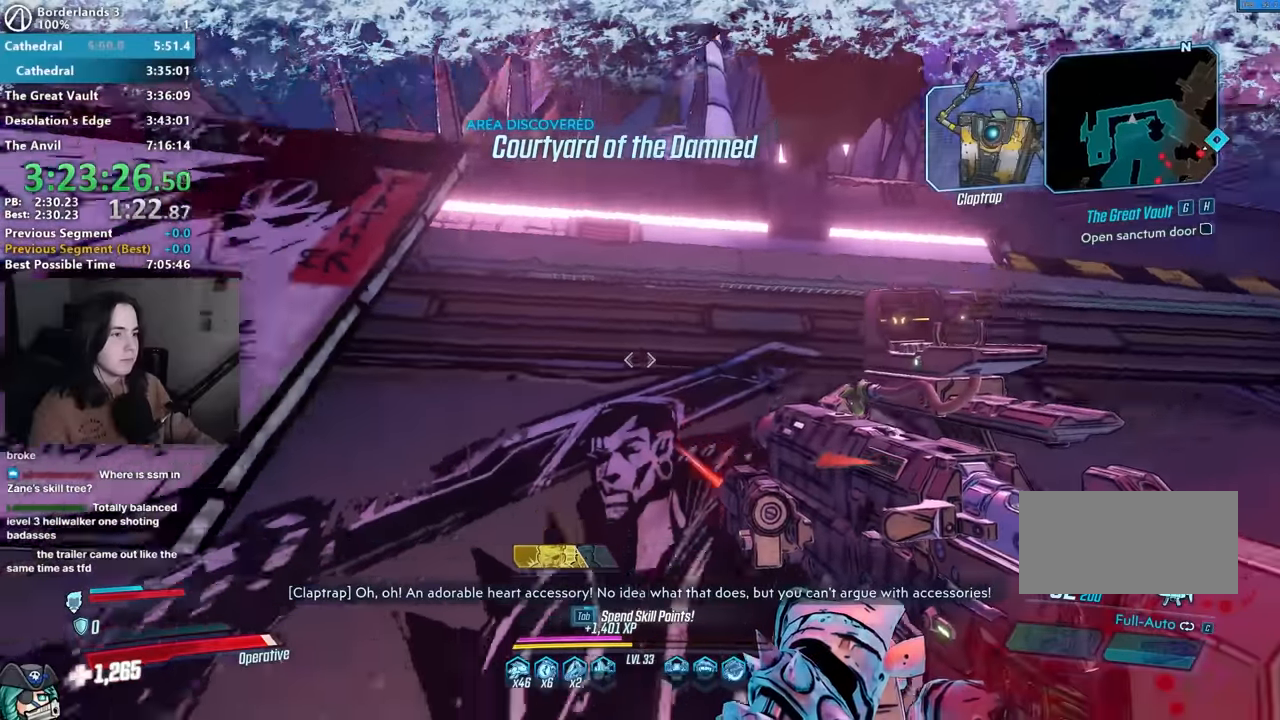
{"keys": [], "mouse": [], "events": [[50, "a", "down"], [100, "space", "up"], [150, "w", "up"], [233, "a", "up"], [283, "space", "down"], [383, "a", "down"], [383, "space", "up"], [383, "w", "down"], [433, "a", "up"], [433, "w", "up"]]}
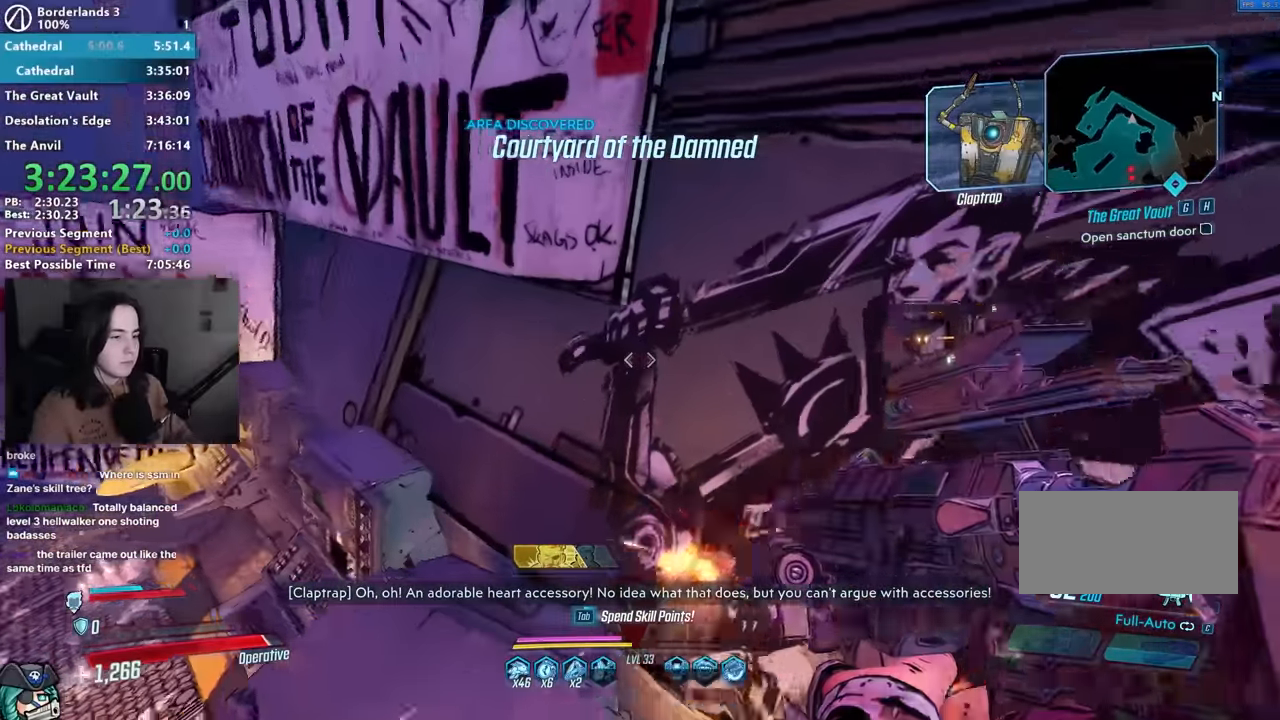
{"keys": ["w"], "mouse": [], "events": [[300, "d", "down"], [367, "w", "down"], [400, "d", "up"]]}
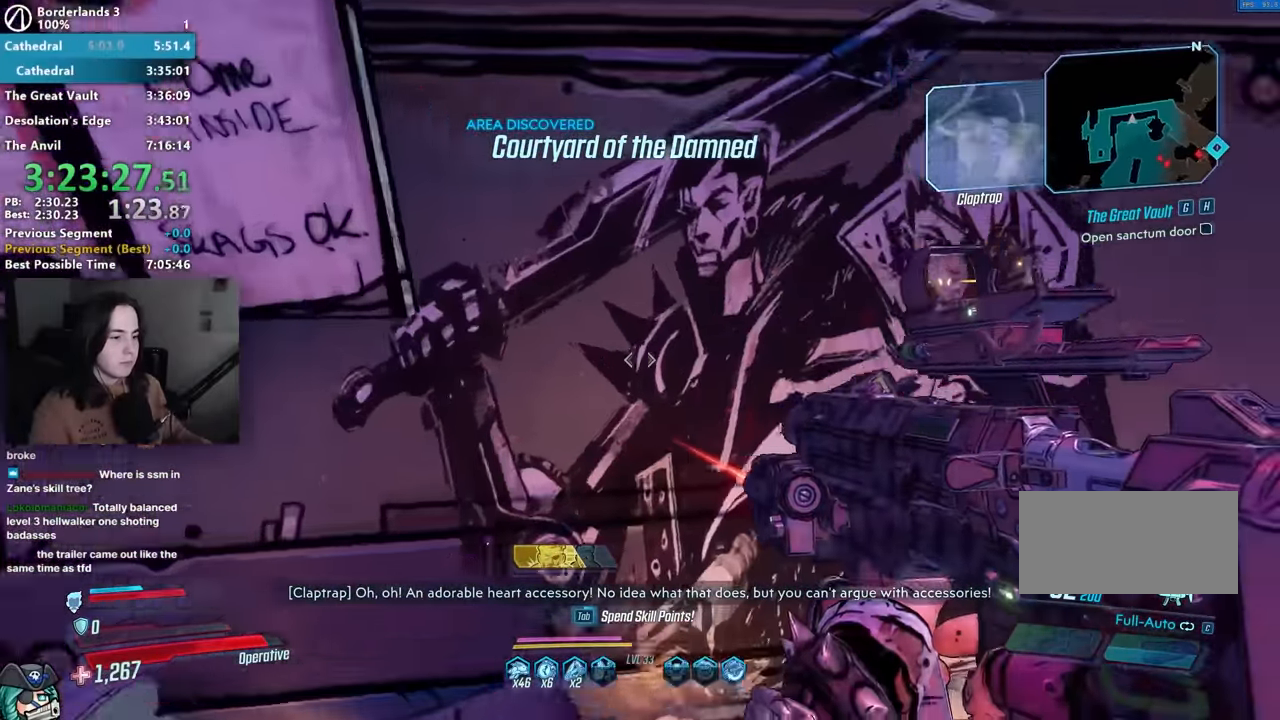
{"keys": ["w"], "mouse": [], "events": [[183, "space", "down"], [267, "space", "up"]]}
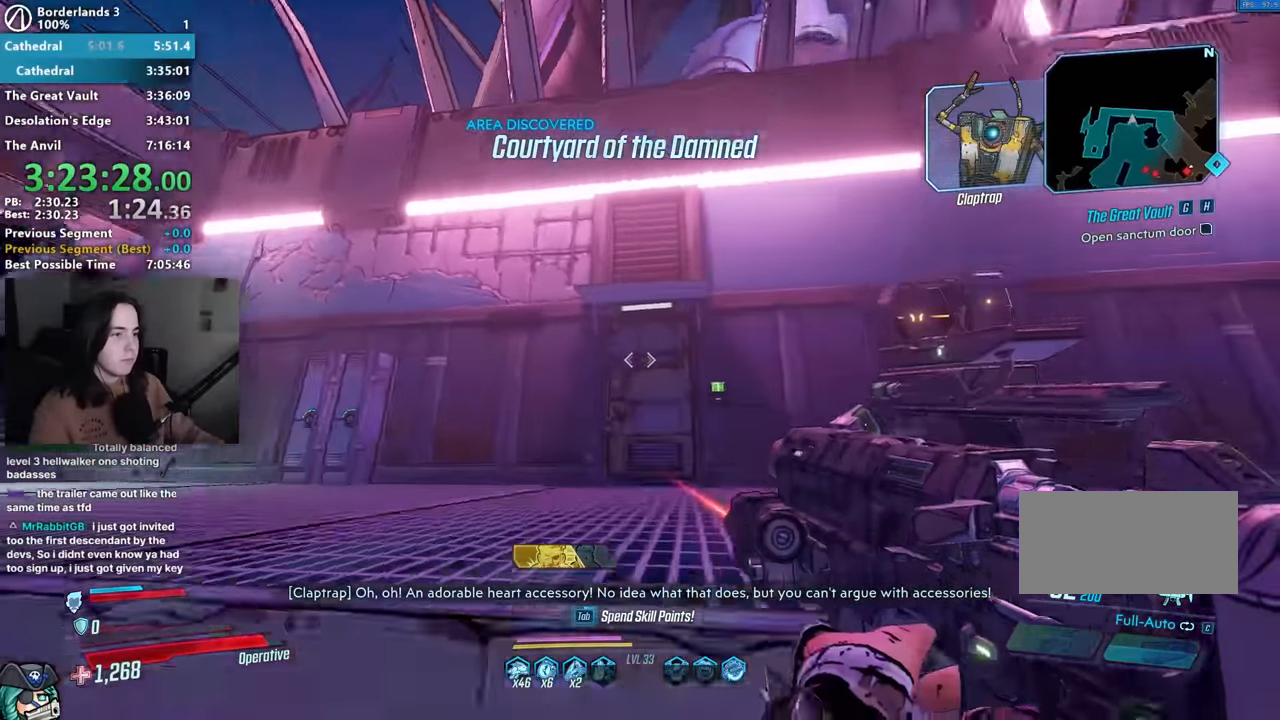
{"keys": ["w"], "mouse": [], "events": [[67, "space", "down"], [283, "space", "up"]]}
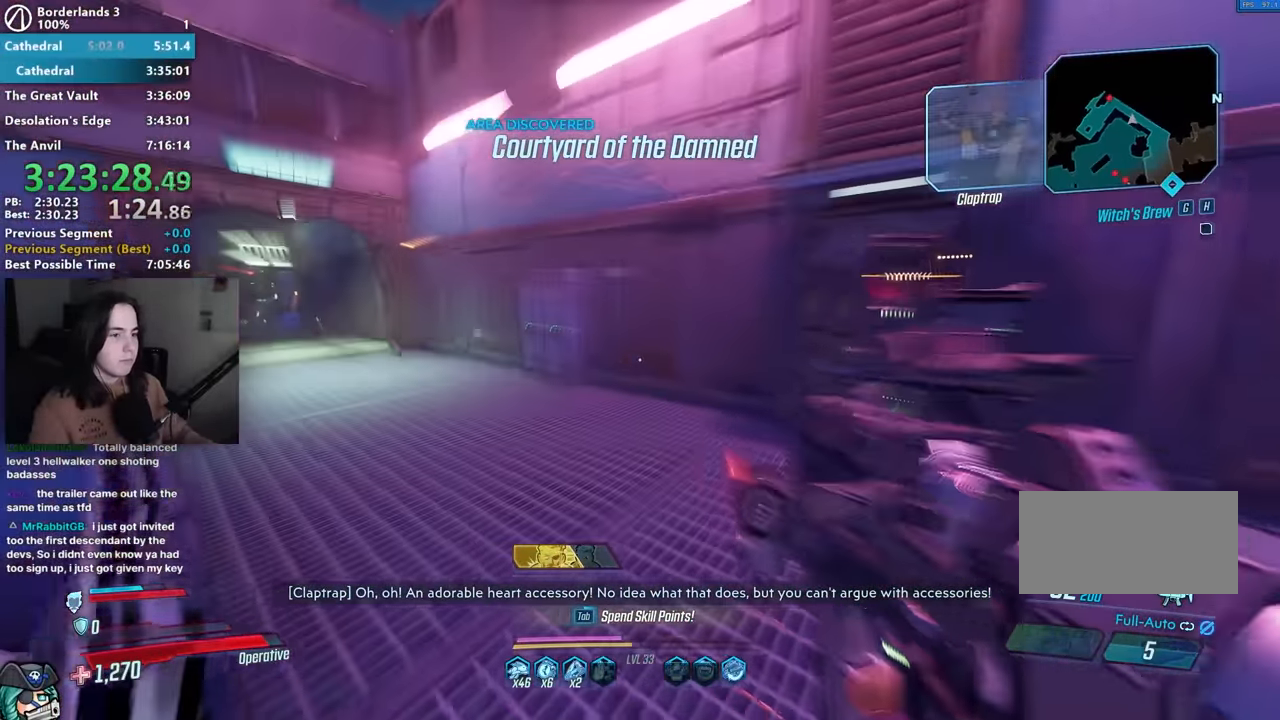
{"keys": ["3", "w"], "mouse": [], "events": [[167, "a", "down"], [250, "a", "up"], [450, "3", "down"]]}
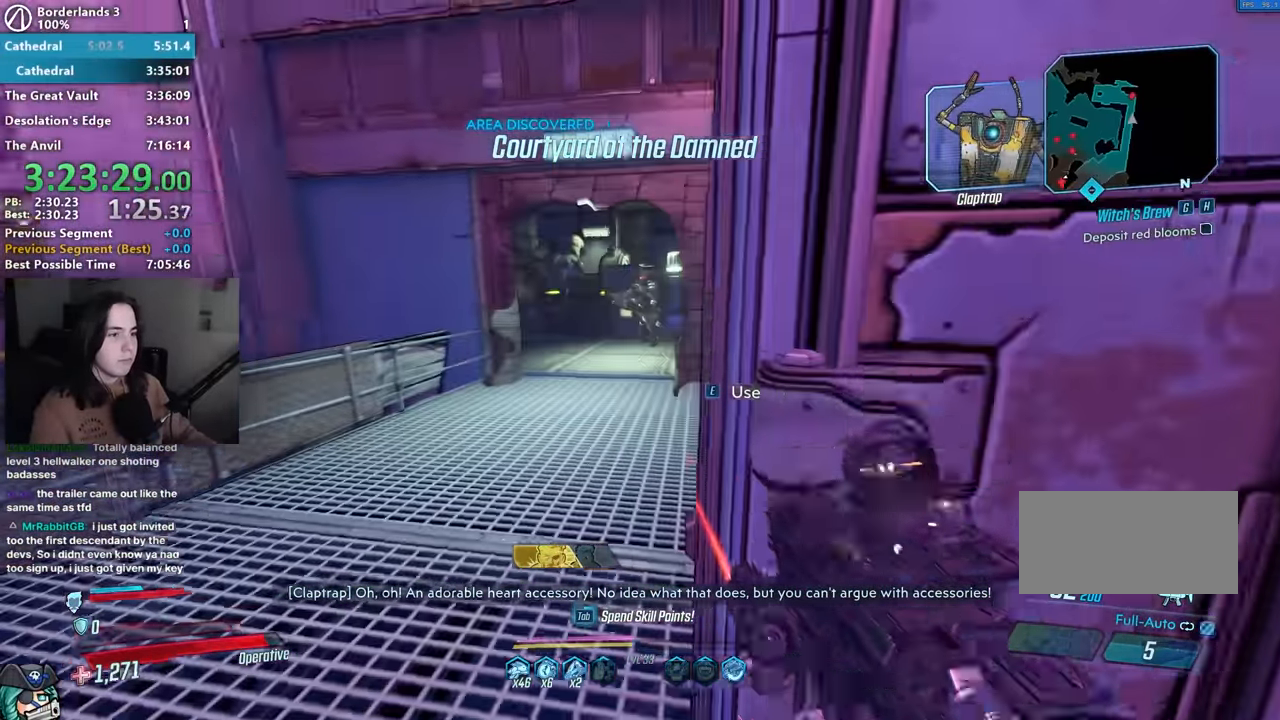
{"keys": ["w"], "mouse": [], "events": [[33, "3", "up"], [33, "a", "down"], [383, "a", "up"]]}
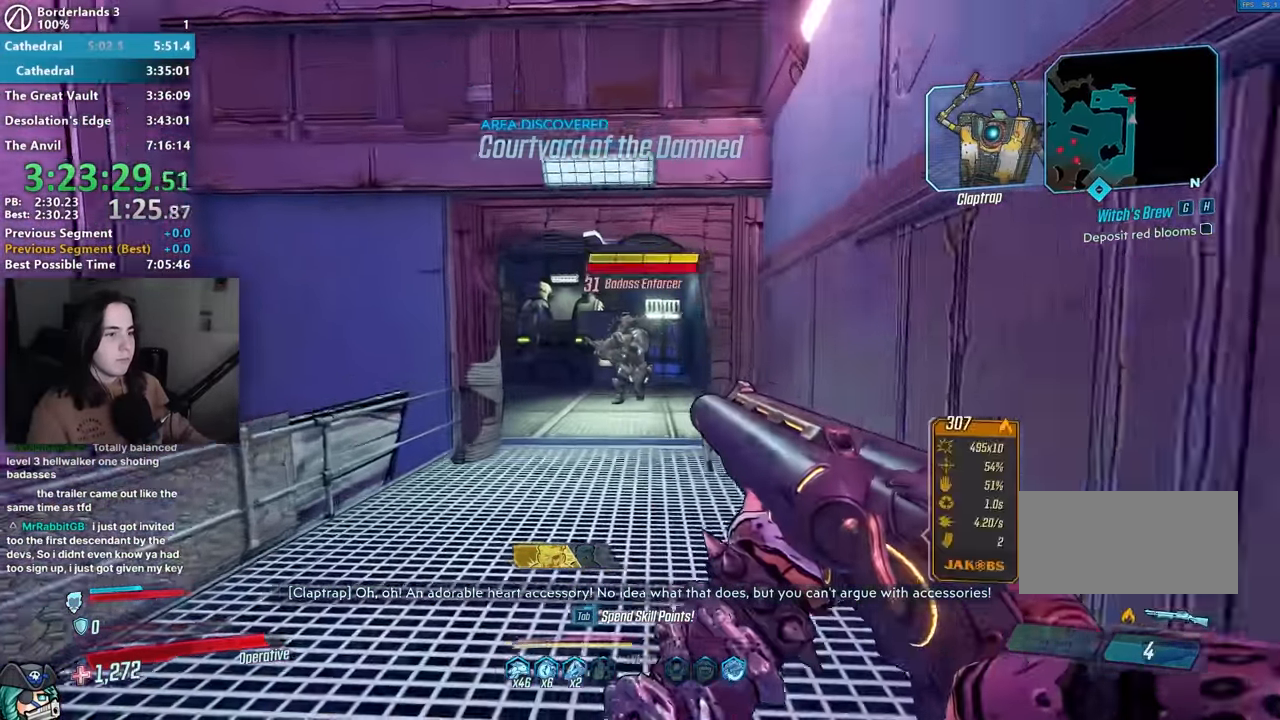
{"keys": ["1", "3", "w"], "mouse": ["left", "right"], "events": [[150, "mouse_right", "down"], [433, "mouse_left", "down"], [483, "1", "down"], [483, "3", "down"]]}
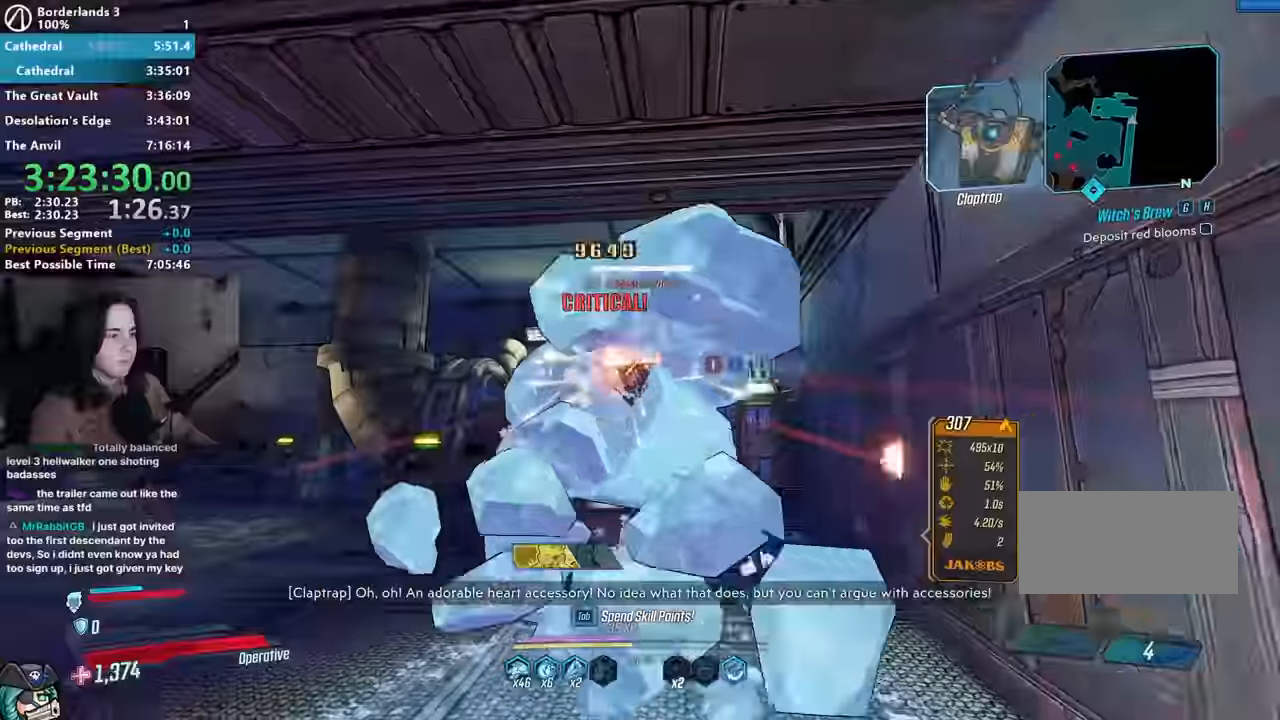
{"keys": ["w"], "mouse": [], "events": [[17, "1", "up"], [17, "mouse_right", "up"], [83, "3", "up"], [83, "mouse_left", "up"], [117, "shift", "down"], [217, "shift", "up"], [300, "1", "down"], [350, "1", "up"]]}
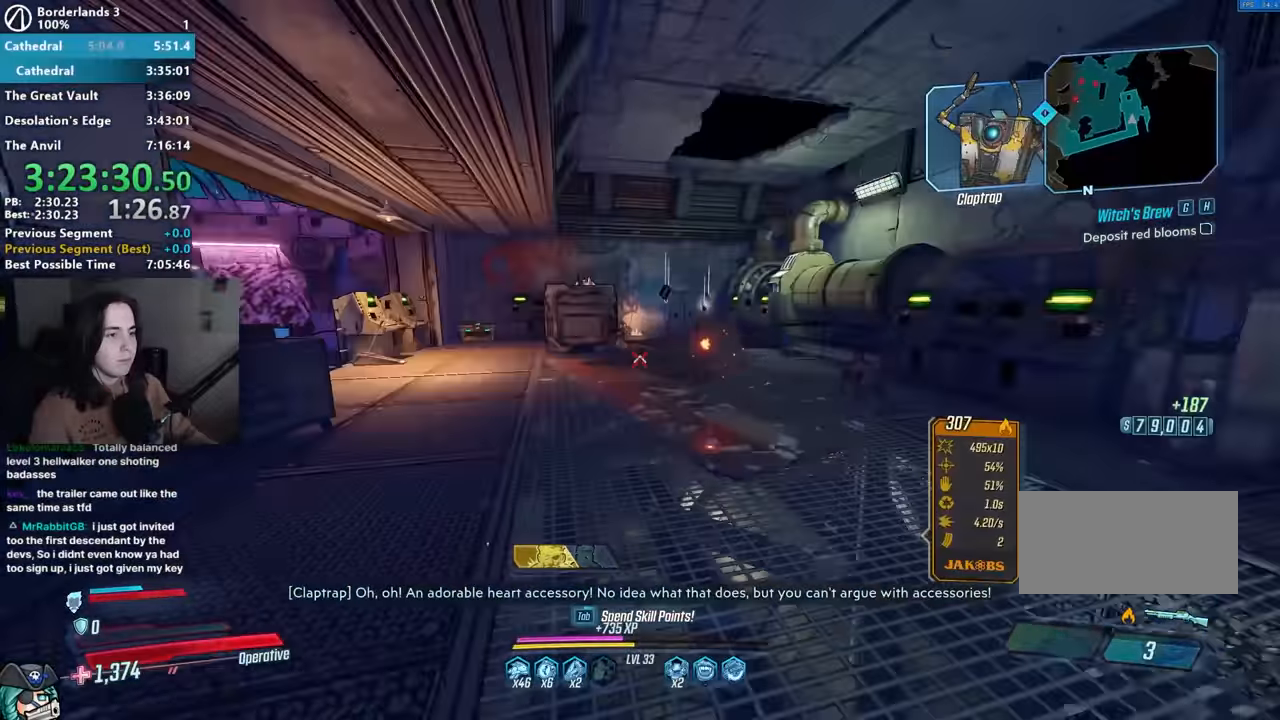
{"keys": ["a", "e", "s"], "mouse": [], "events": [[367, "e", "down"], [367, "w", "up"], [417, "a", "down"], [467, "e", "up"], [500, "e", "down"], [500, "s", "down"]]}
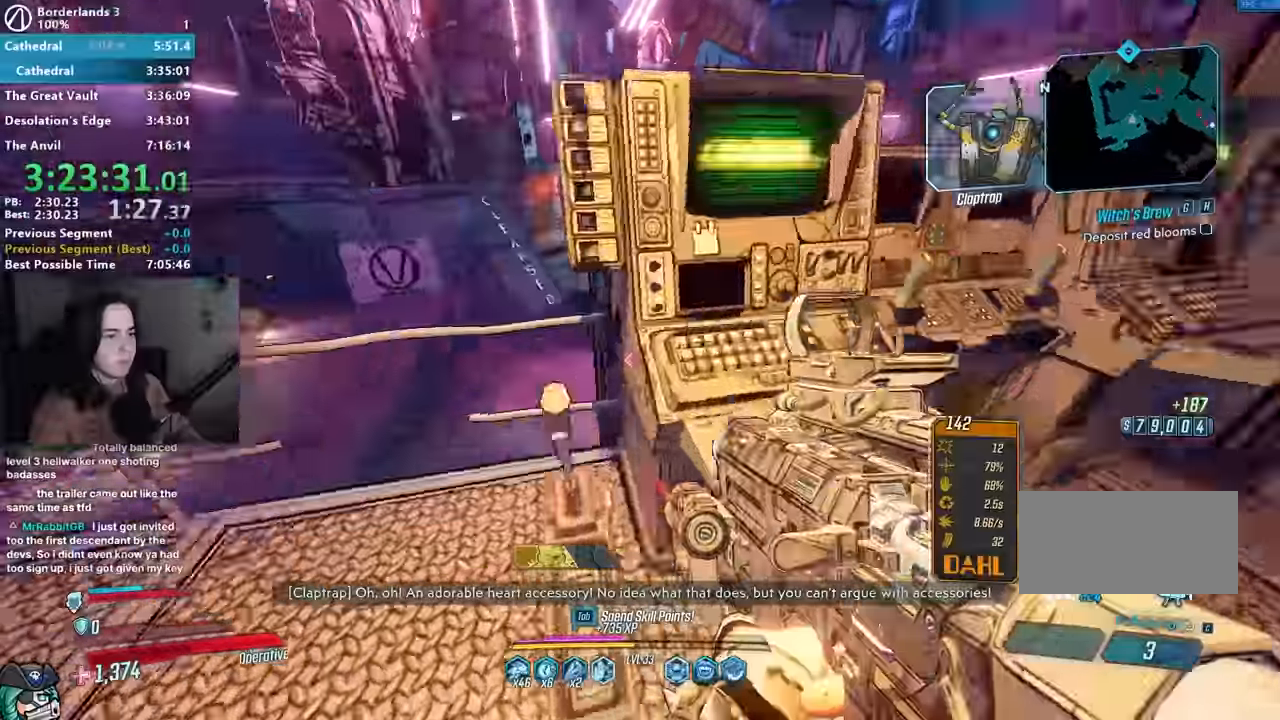
{"keys": ["e"], "mouse": [], "events": [[50, "s", "up"], [100, "e", "up"], [100, "s", "down"], [200, "a", "up"], [200, "e", "down"], [200, "s", "up"], [250, "s", "down"], [300, "e", "up"], [333, "e", "down"], [400, "s", "up"], [433, "a", "down"], [433, "e", "up"], [467, "a", "up"], [467, "e", "down"]]}
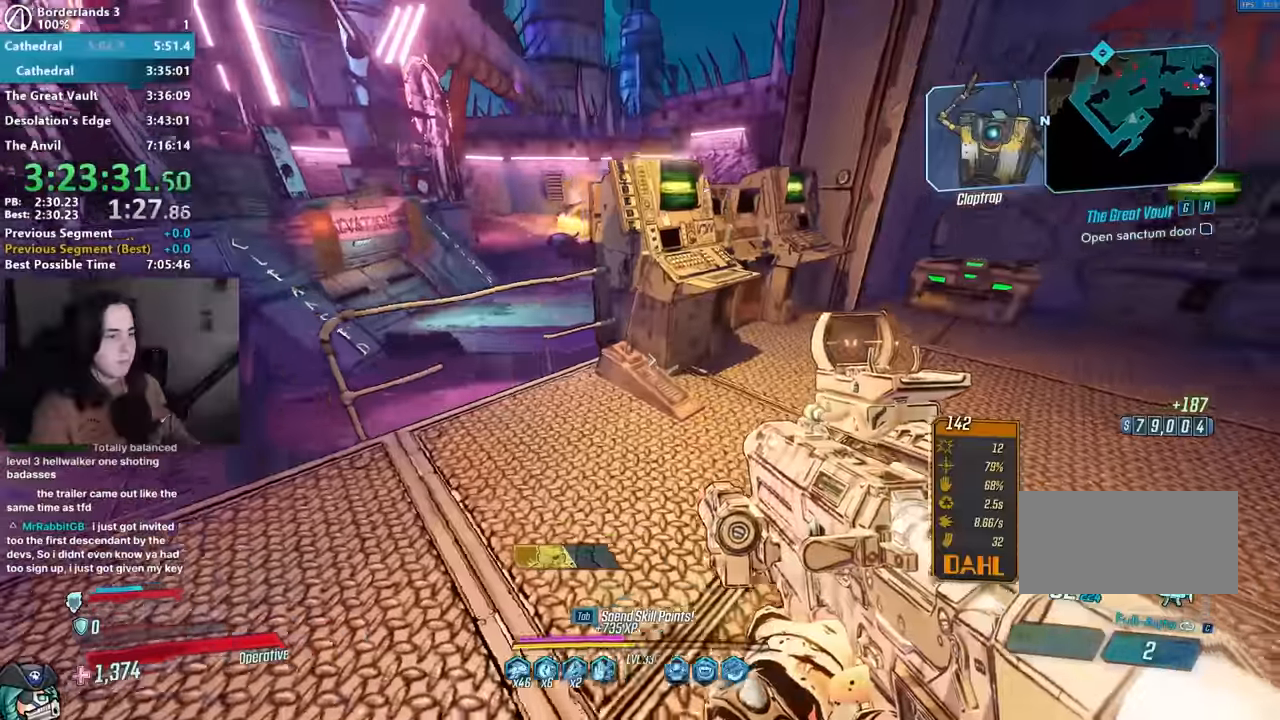
{"keys": ["w"], "mouse": [], "events": [[67, "a", "down"], [67, "e", "up"], [167, "w", "down"], [217, "shift", "down"], [300, "a", "up"], [350, "shift", "up"]]}
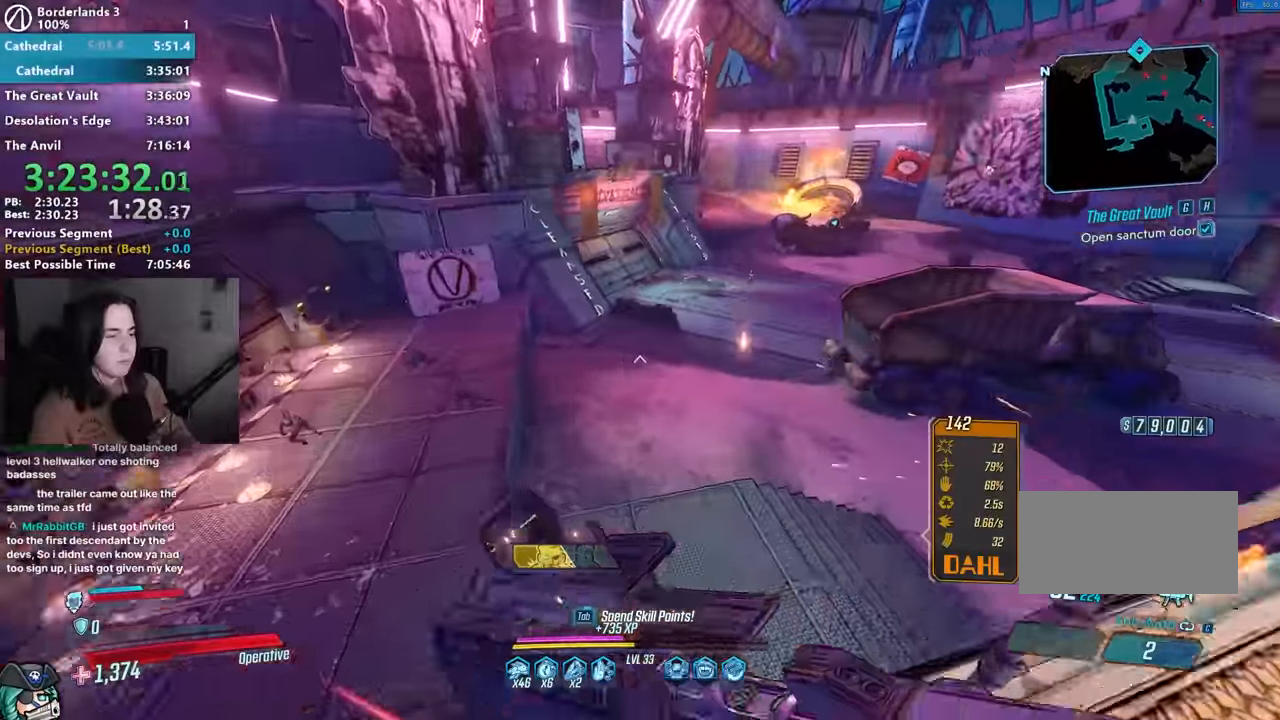
{"keys": ["d", "w"], "mouse": [], "events": [[317, "d", "down"]]}